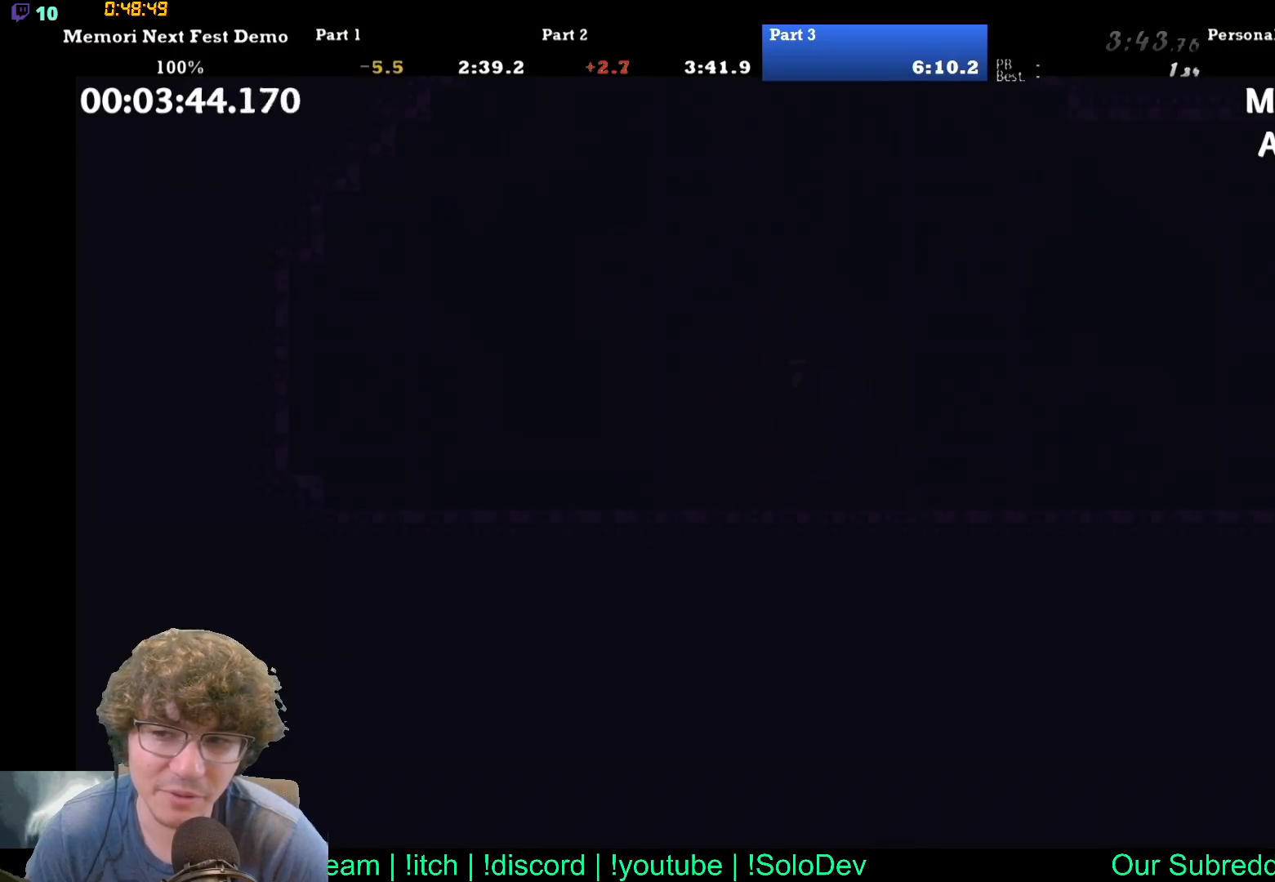
Gameplay with a controller (Xbox layout); each line is a JSON object with the inputs held at the frame after it (dt_ms = milliseconds from this image to that frame). "events" lists button and stick changes between this image and that frame as [ms after this image, input, new state], when the widget could be followed in between. Not read: L1 L3 R1 R3 left_stick right_stick.
{"dt_ms": 500, "buttons": [], "events": []}
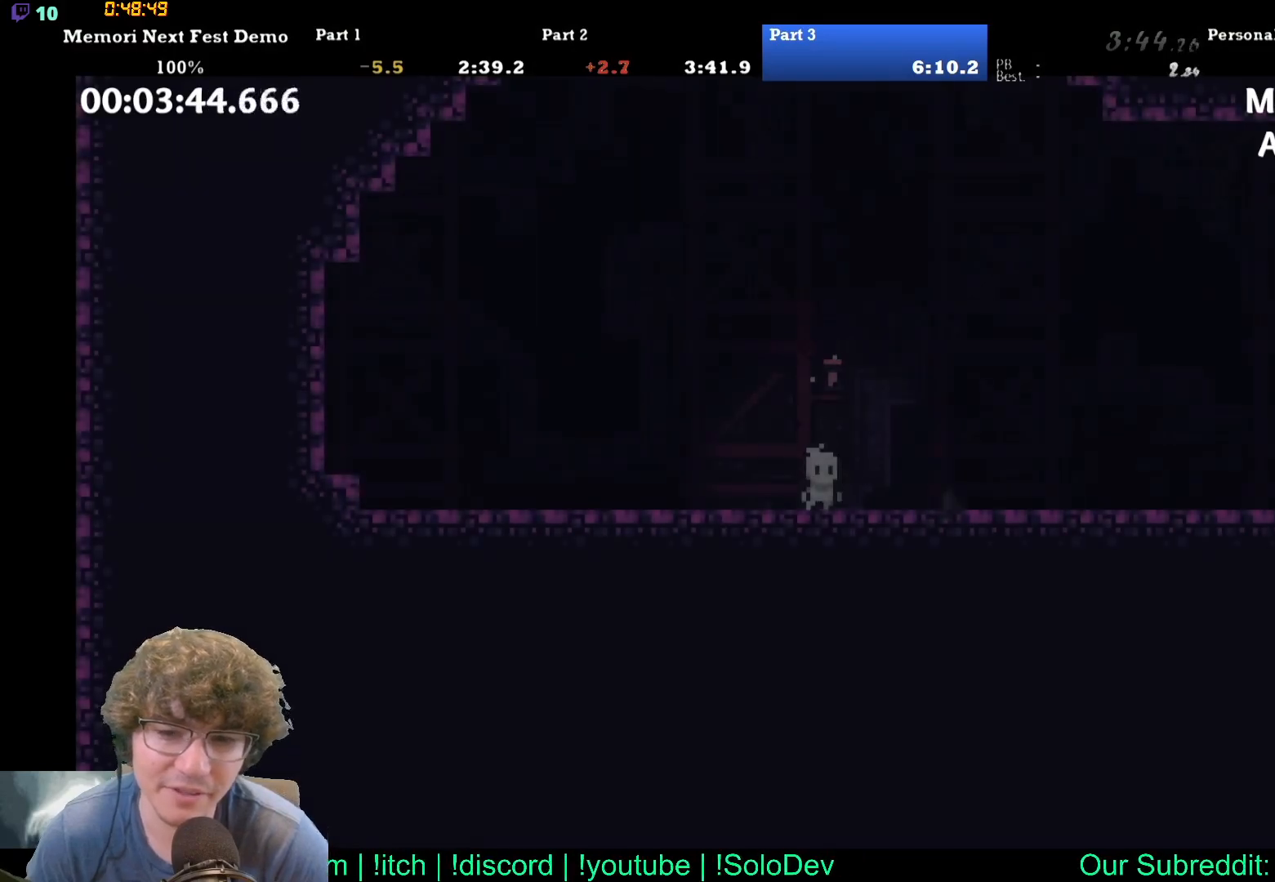
{"dt_ms": 500, "buttons": ["DPAD_RIGHT"], "events": [[33, "DPAD_RIGHT", "down"], [367, "B", "down"], [500, "B", "up"]]}
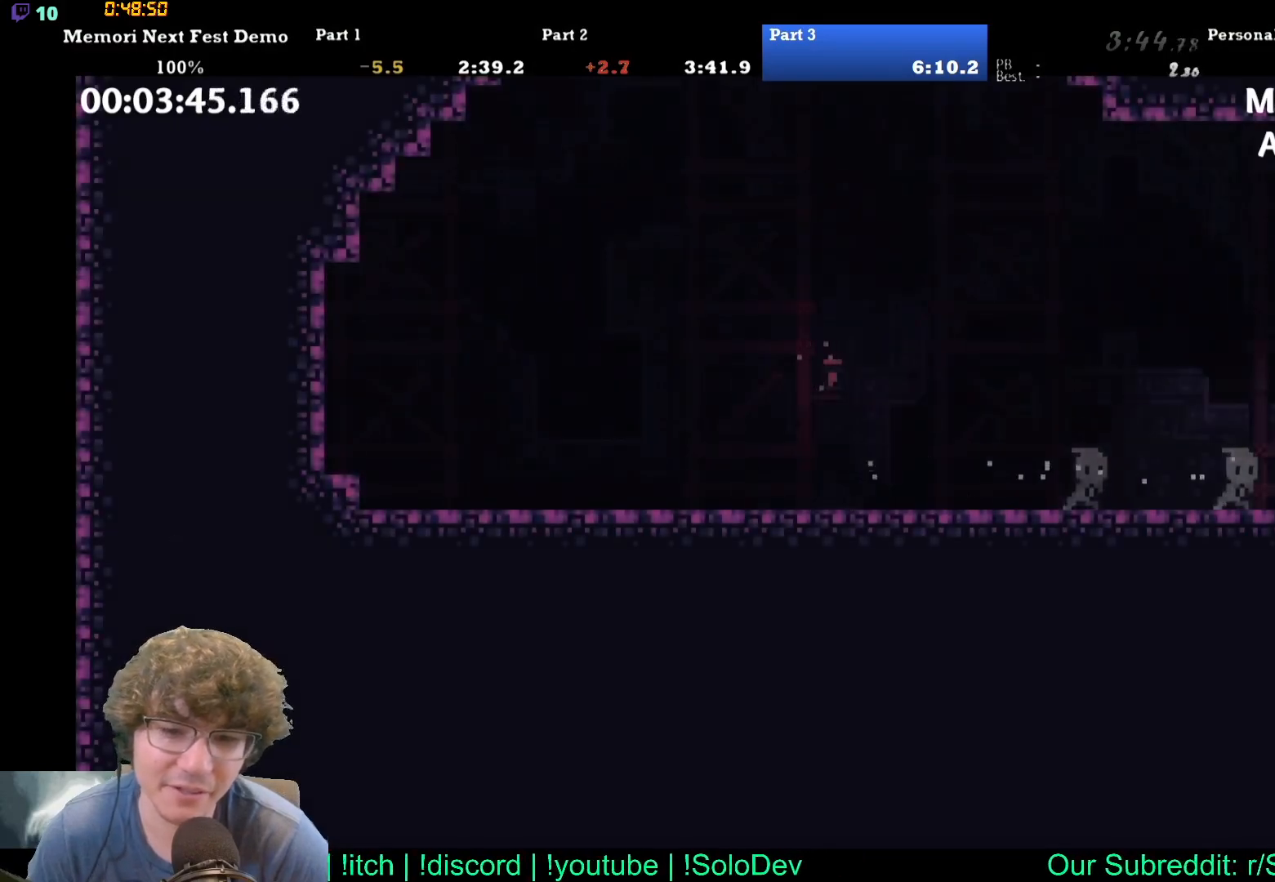
{"dt_ms": 500, "buttons": ["DPAD_RIGHT"], "events": []}
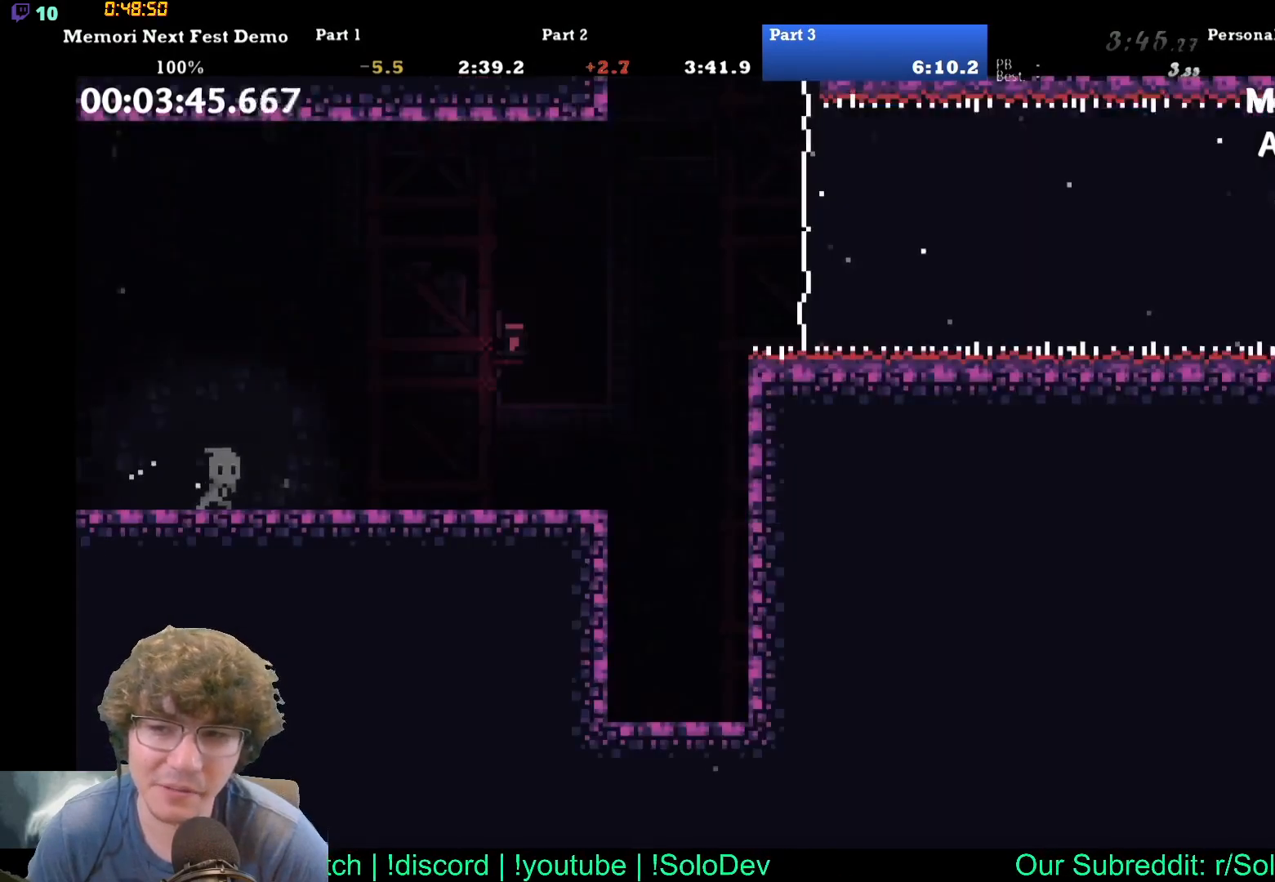
{"dt_ms": 500, "buttons": ["DPAD_RIGHT"], "events": []}
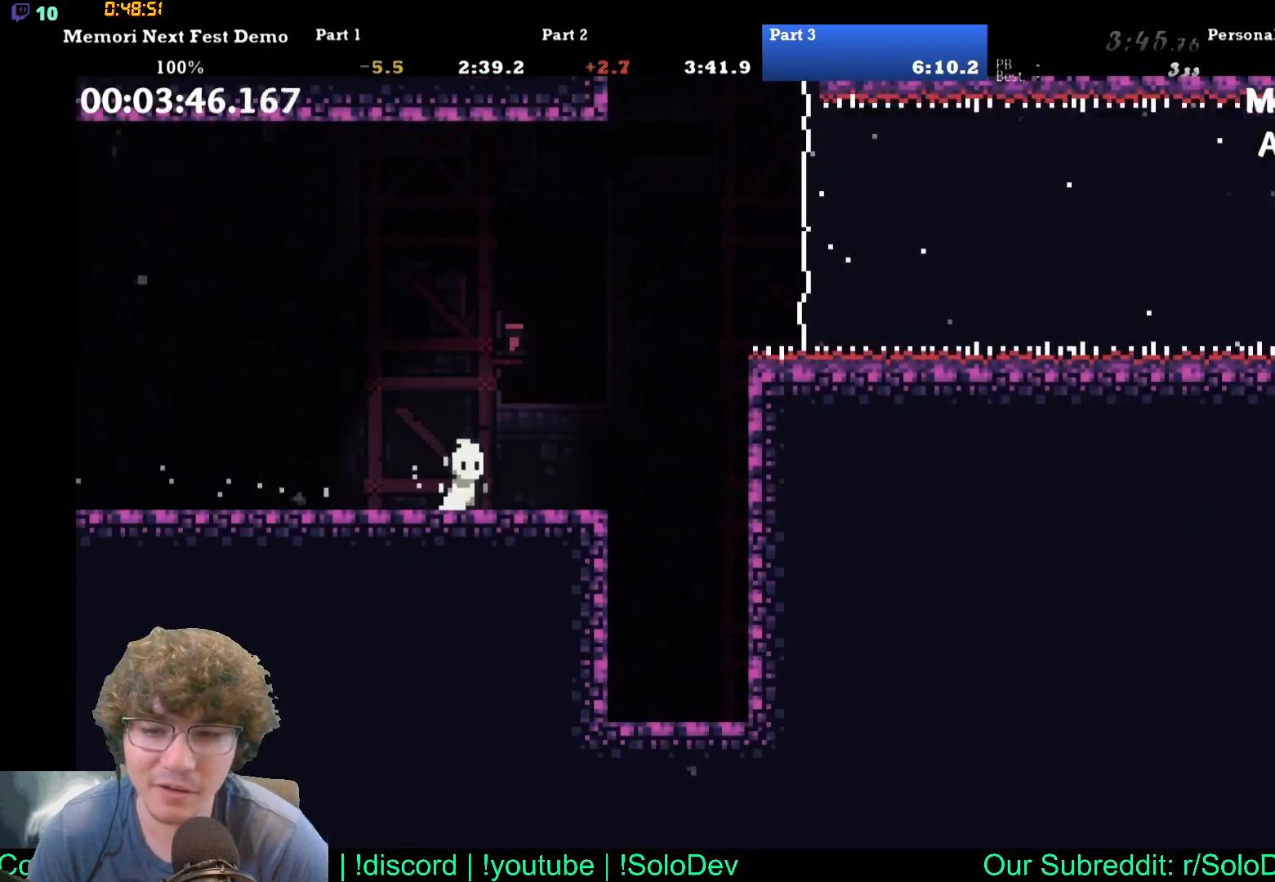
{"dt_ms": 500, "buttons": ["DPAD_UP", "DPAD_RIGHT"], "events": [[400, "DPAD_UP", "down"]]}
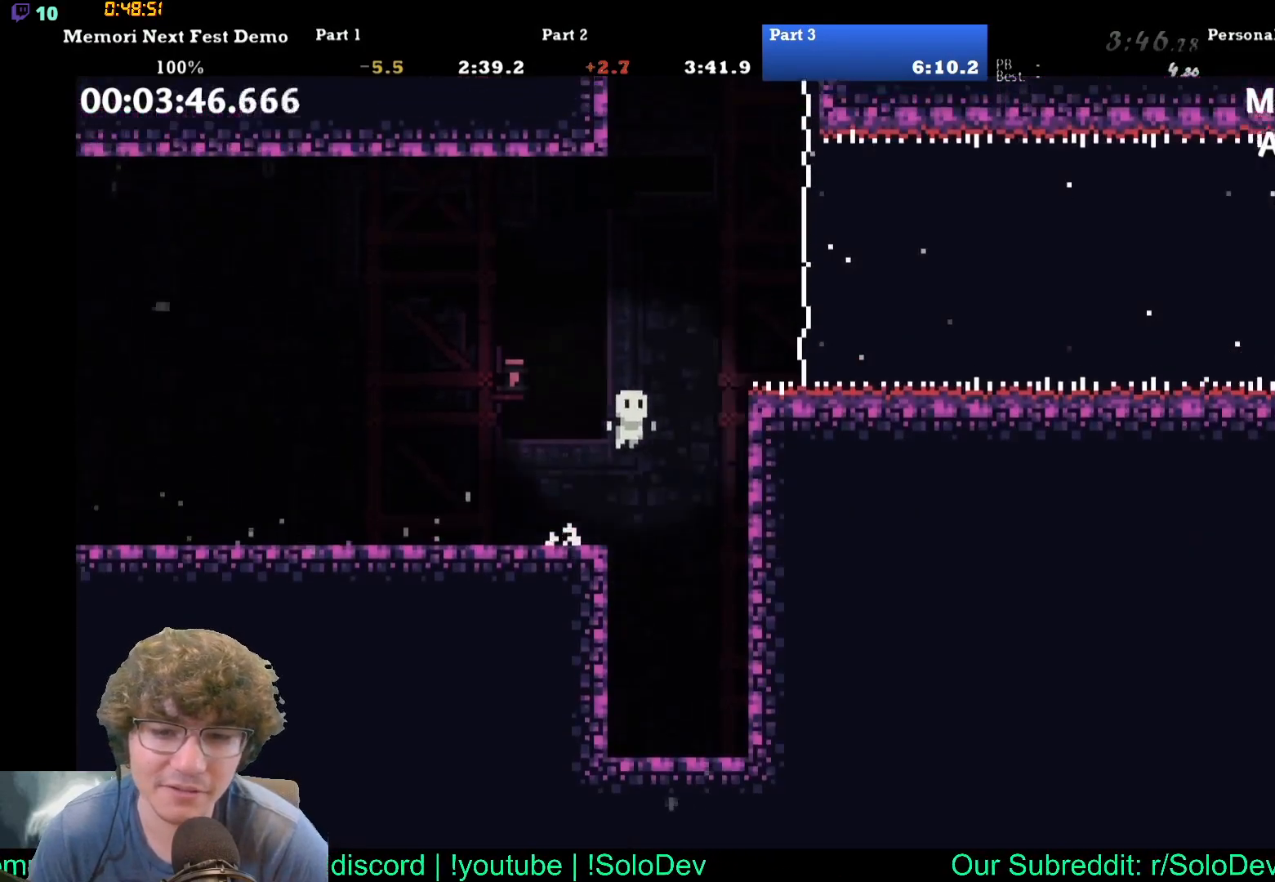
{"dt_ms": 500, "buttons": ["DPAD_DOWN", "DPAD_RIGHT"], "events": [[133, "DPAD_UP", "up"], [433, "DPAD_DOWN", "down"]]}
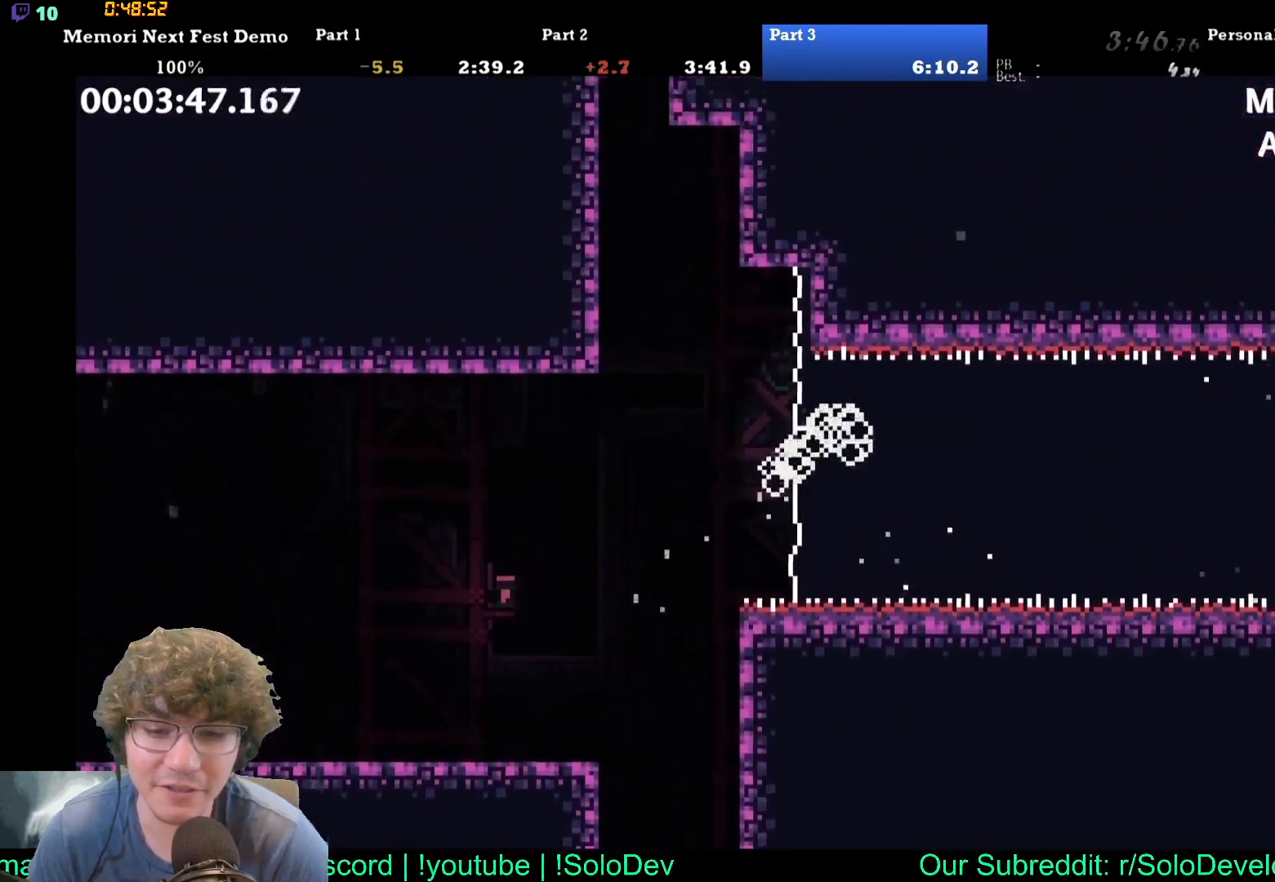
{"dt_ms": 500, "buttons": ["DPAD_RIGHT"], "events": [[200, "DPAD_DOWN", "up"]]}
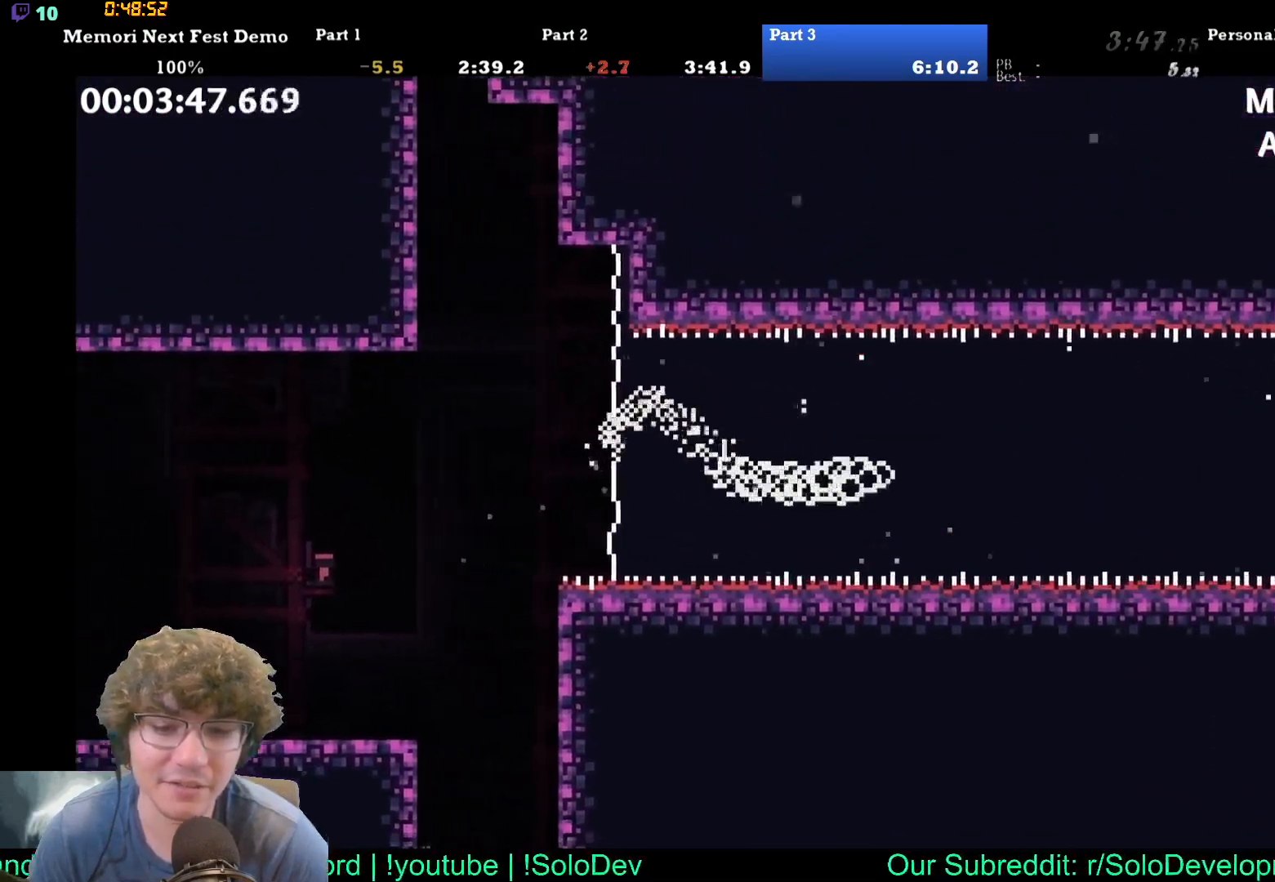
{"dt_ms": 500, "buttons": ["DPAD_RIGHT"], "events": []}
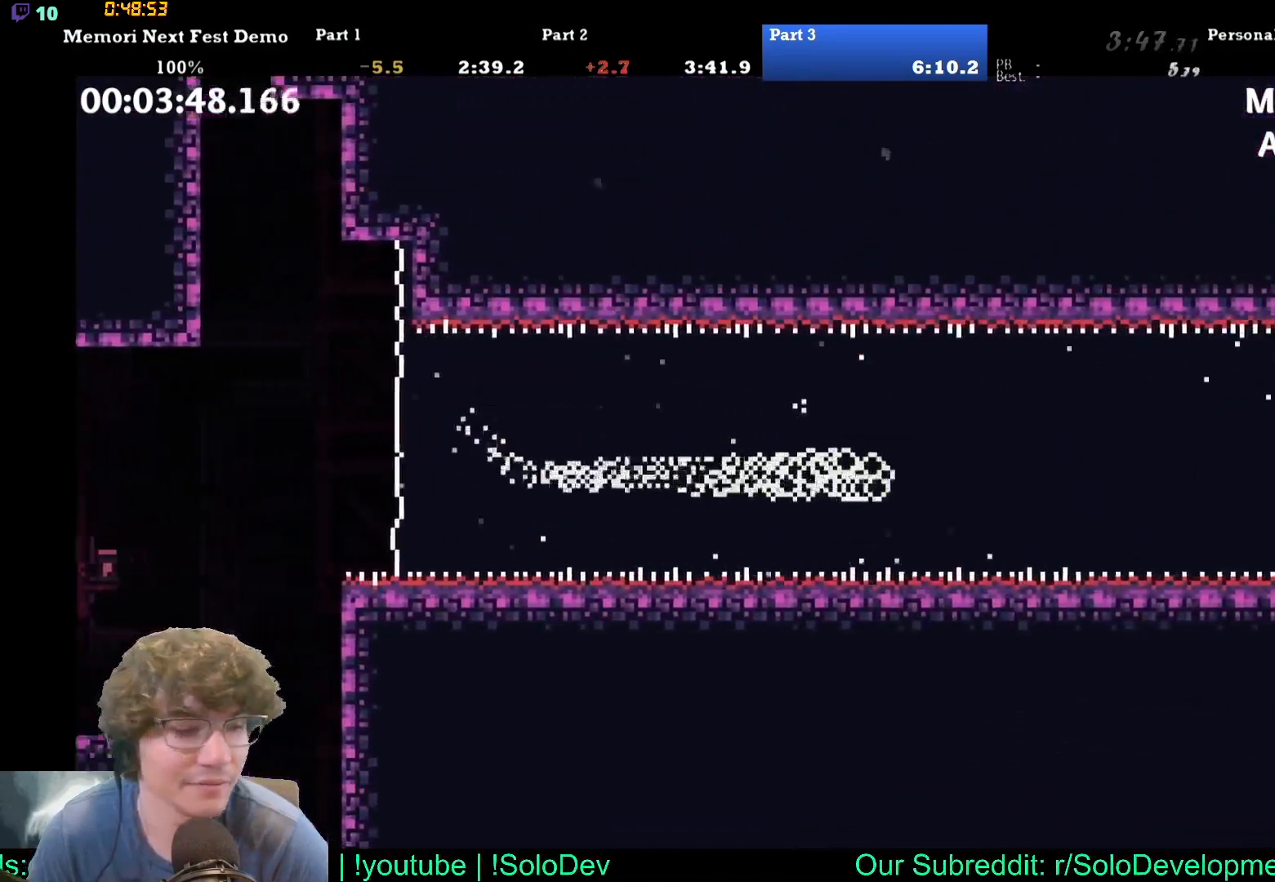
{"dt_ms": 500, "buttons": ["DPAD_RIGHT"], "events": [[100, "DPAD_RIGHT", "up"], [367, "DPAD_RIGHT", "down"]]}
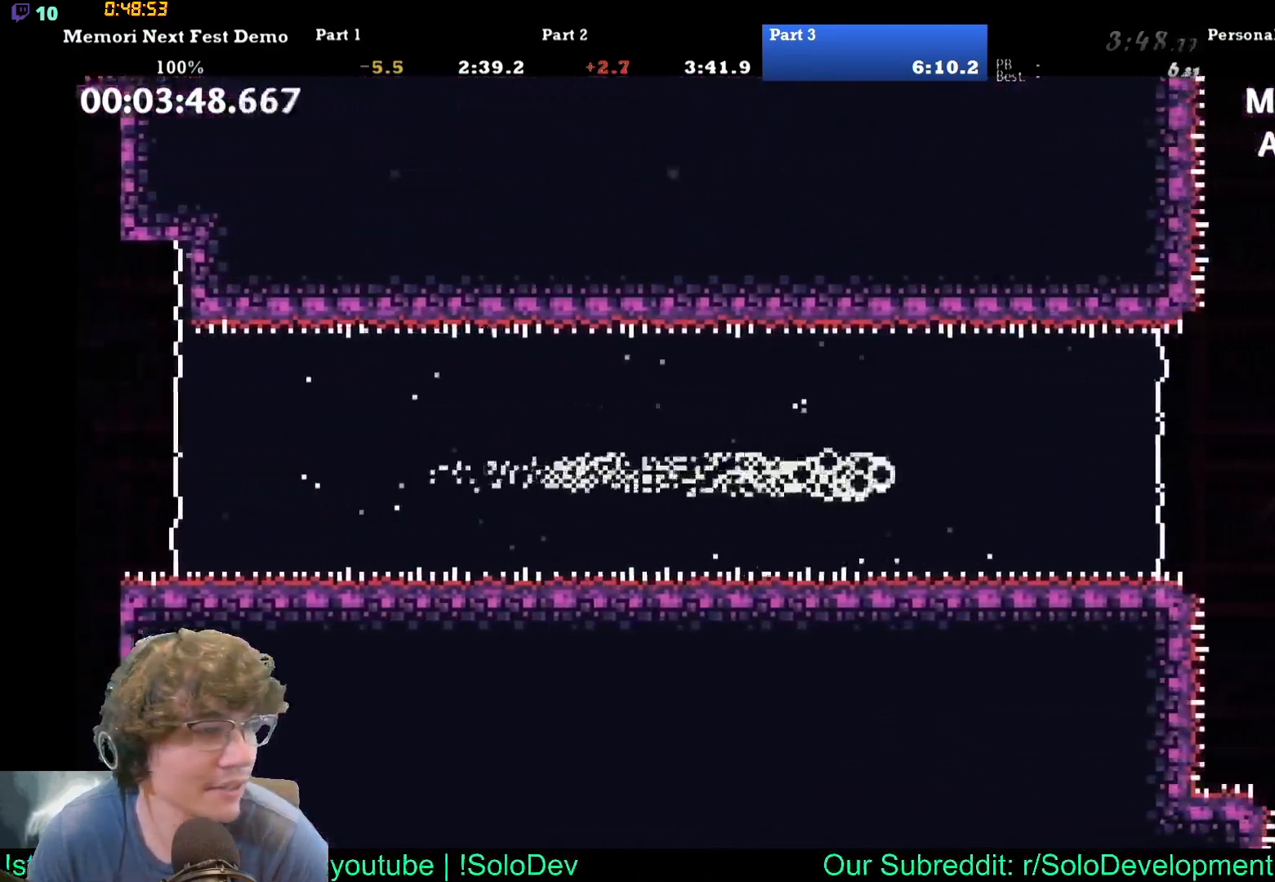
{"dt_ms": 500, "buttons": ["DPAD_RIGHT"], "events": []}
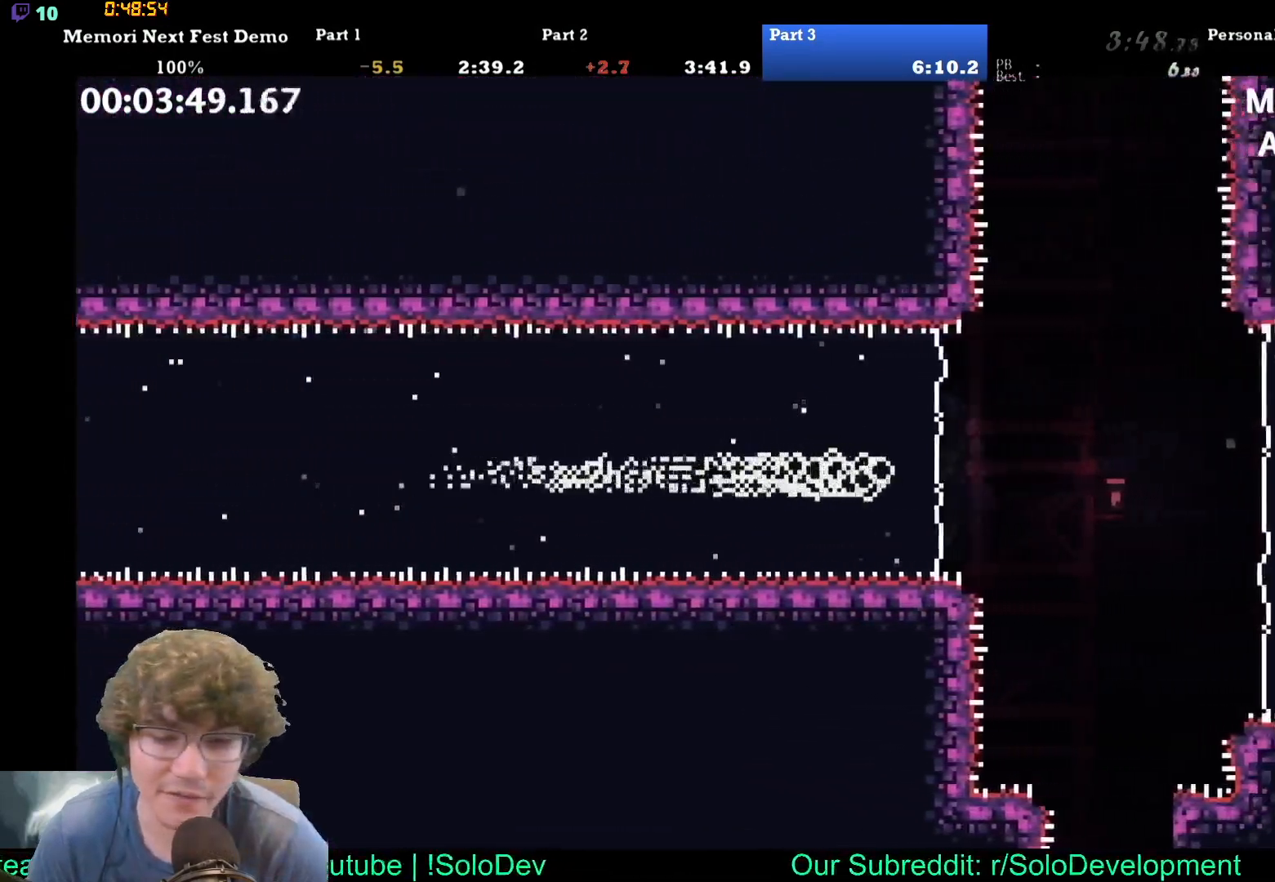
{"dt_ms": 500, "buttons": ["DPAD_RIGHT"], "events": []}
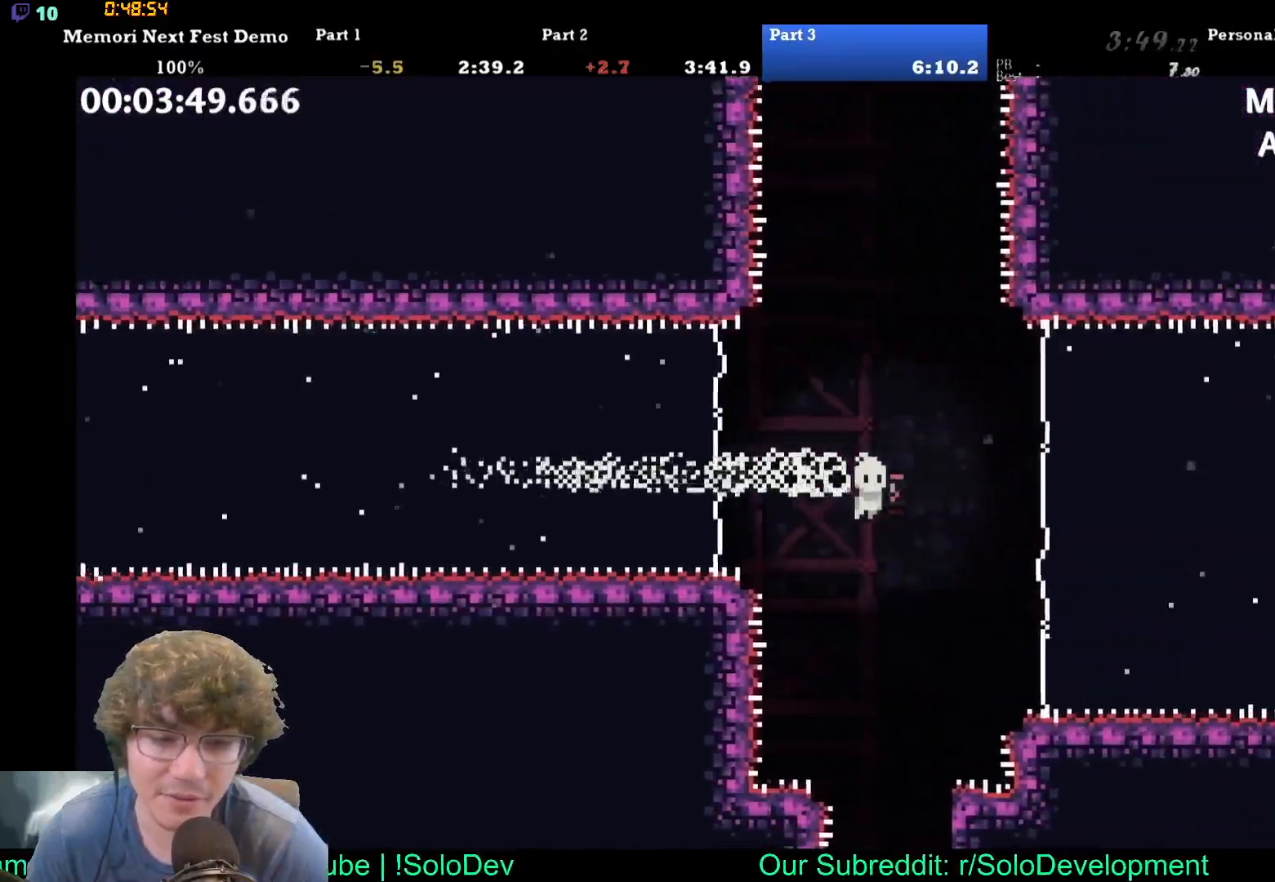
{"dt_ms": 500, "buttons": ["DPAD_RIGHT"], "events": []}
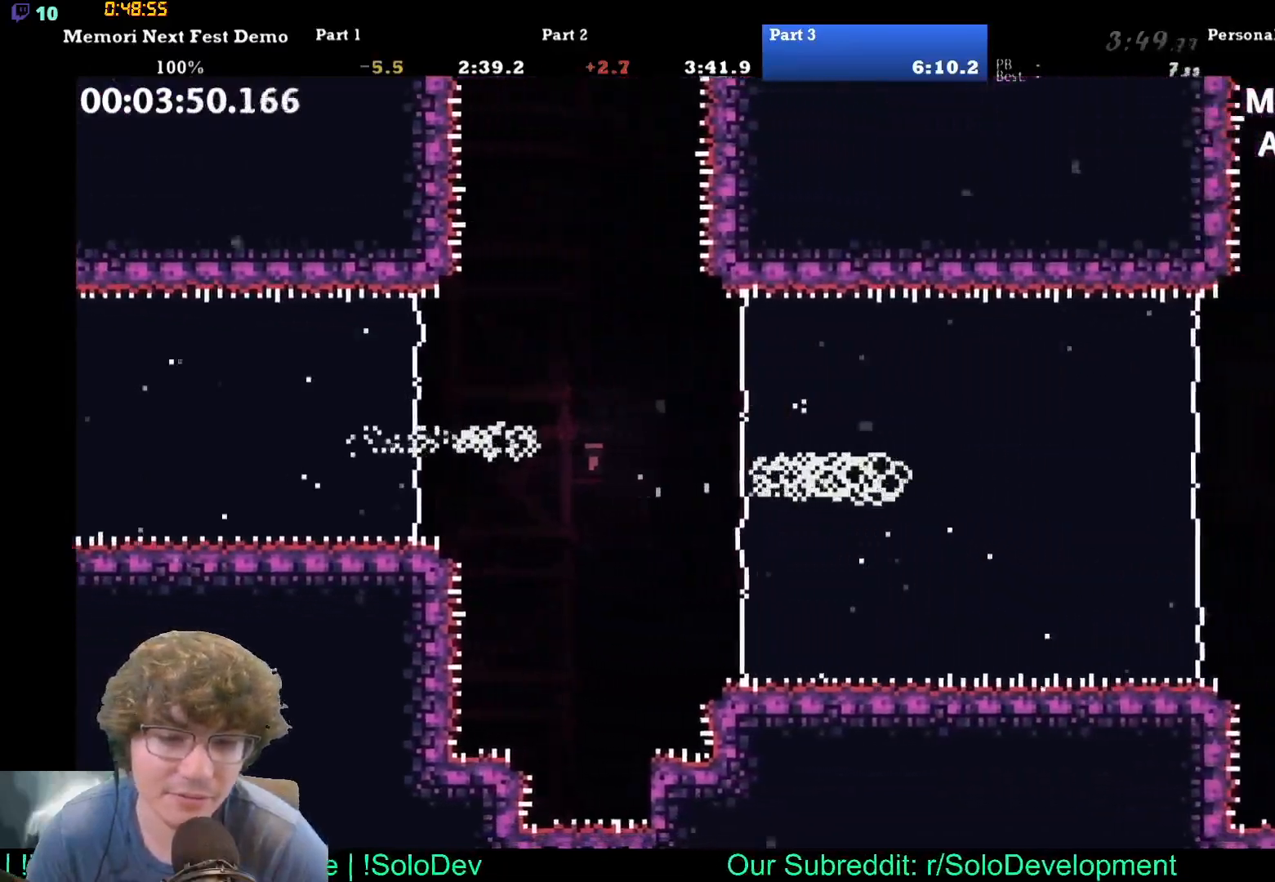
{"dt_ms": 500, "buttons": ["DPAD_UP", "DPAD_RIGHT"], "events": [[450, "DPAD_UP", "down"]]}
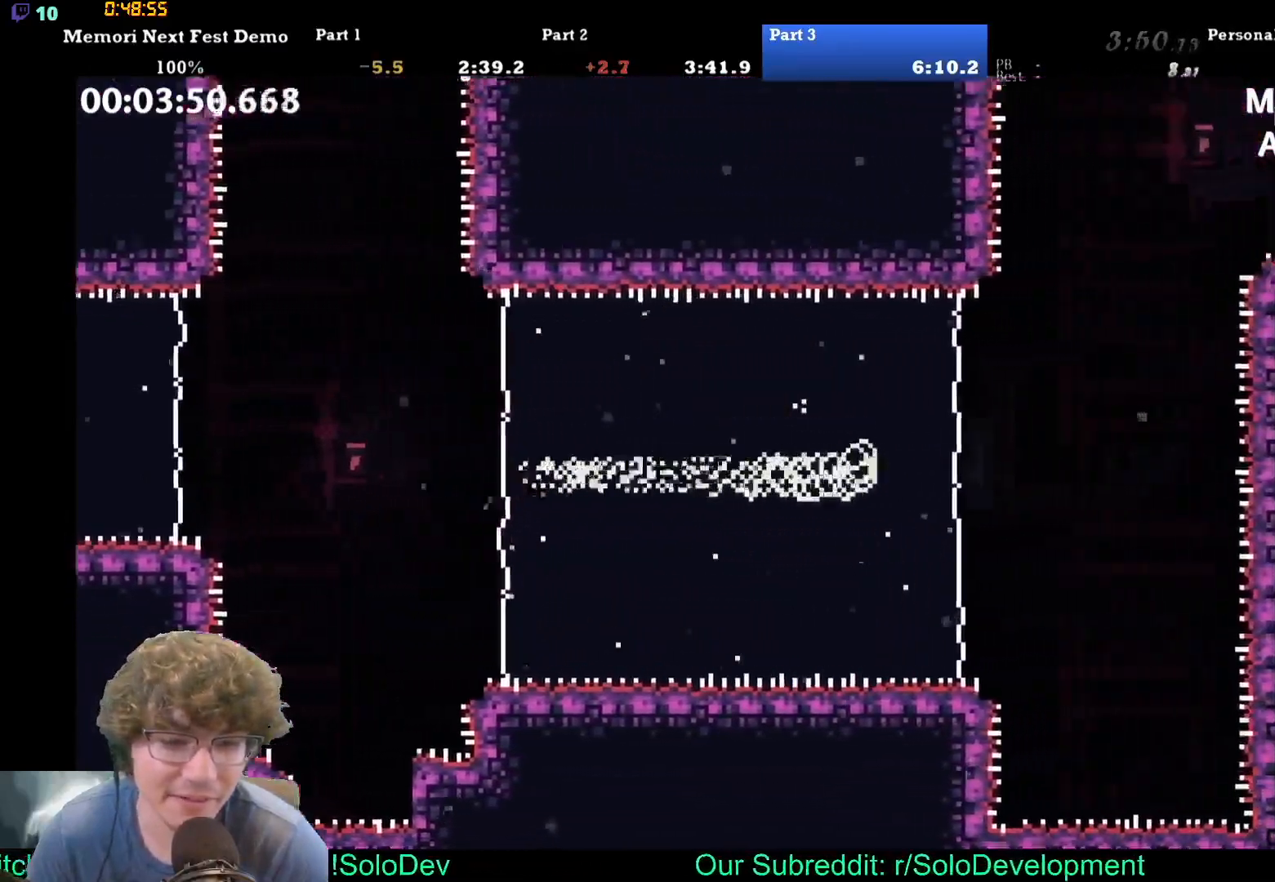
{"dt_ms": 1000, "buttons": ["DPAD_RIGHT"]}
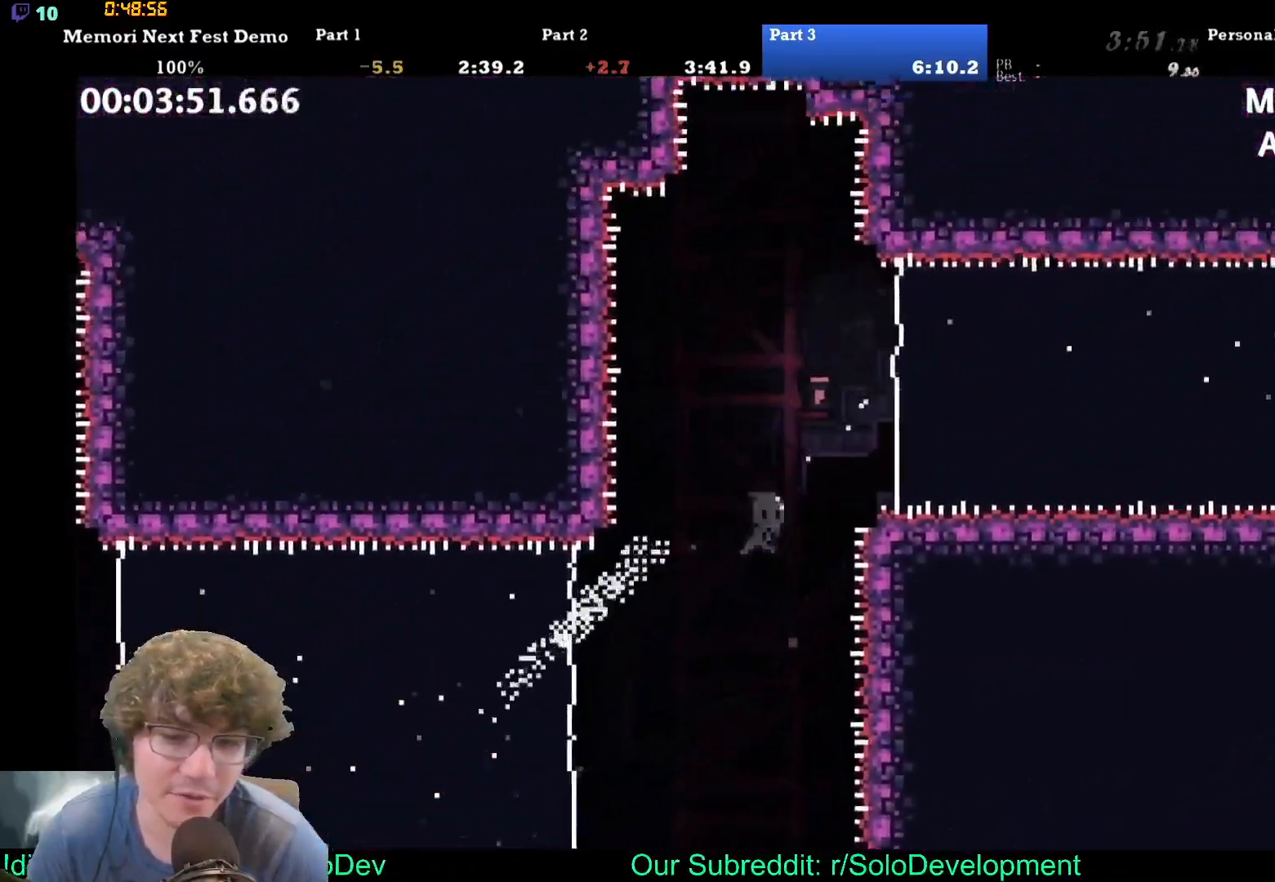
{"dt_ms": 500, "buttons": ["DPAD_RIGHT"], "events": []}
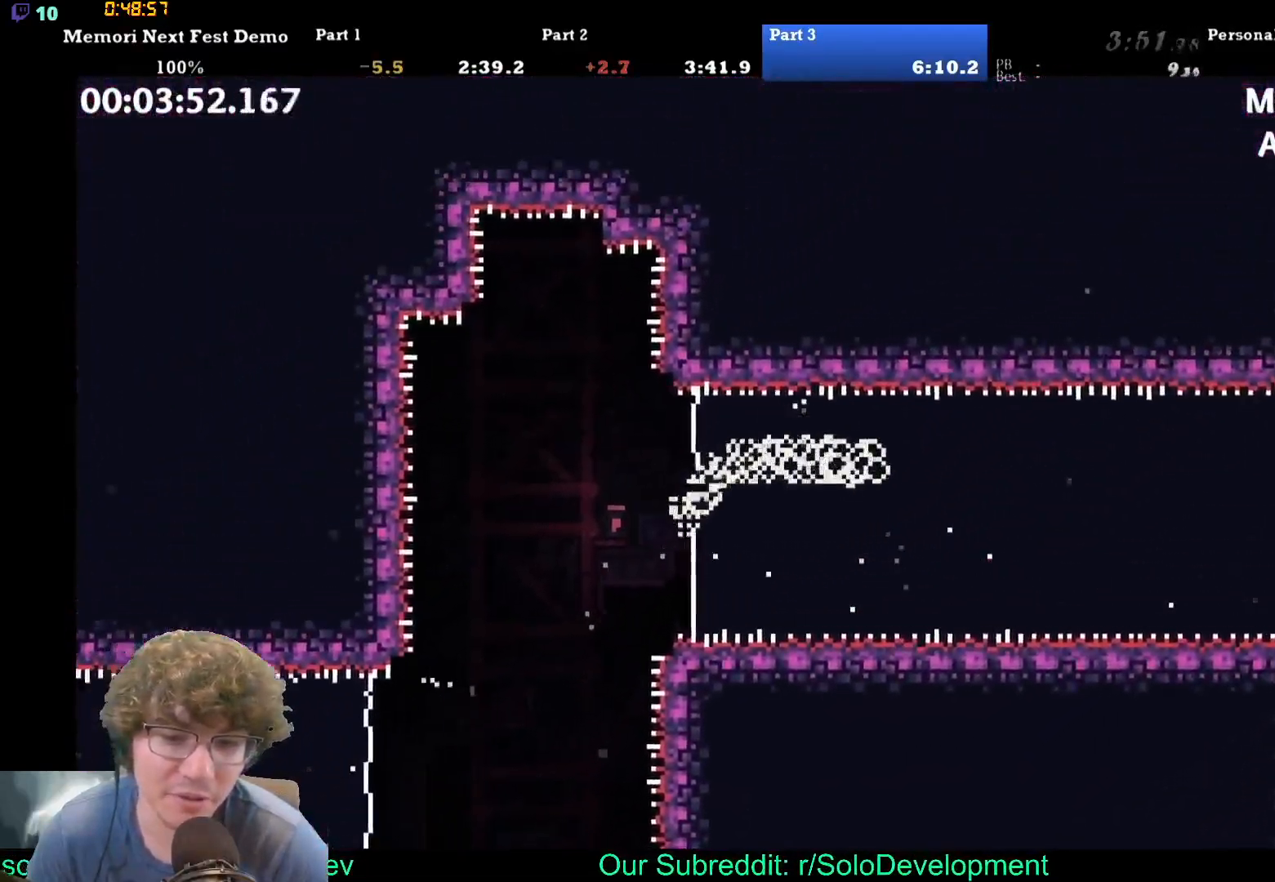
{"dt_ms": 500, "buttons": ["DPAD_RIGHT"], "events": []}
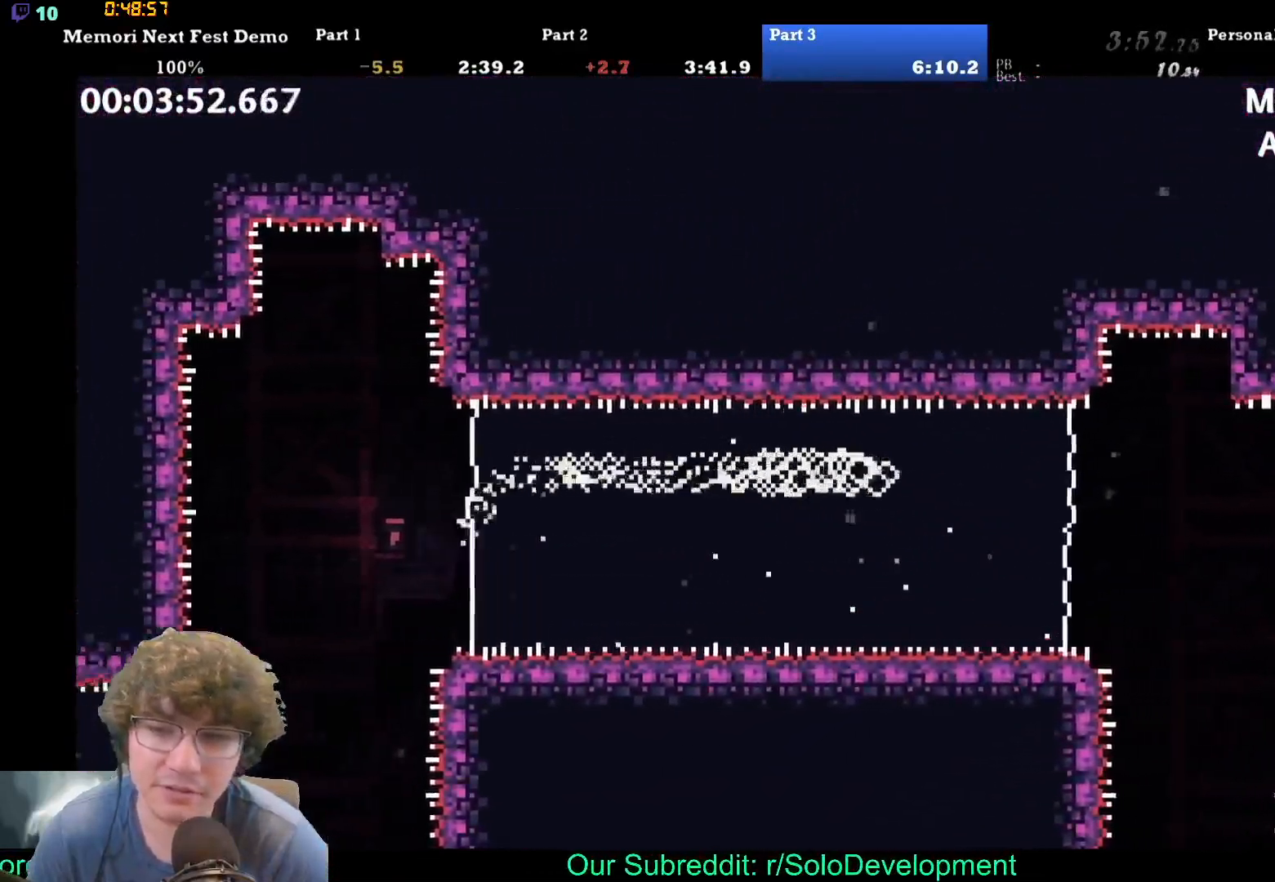
{"dt_ms": 500, "buttons": ["DPAD_DOWN", "DPAD_RIGHT"], "events": [[367, "DPAD_DOWN", "down"]]}
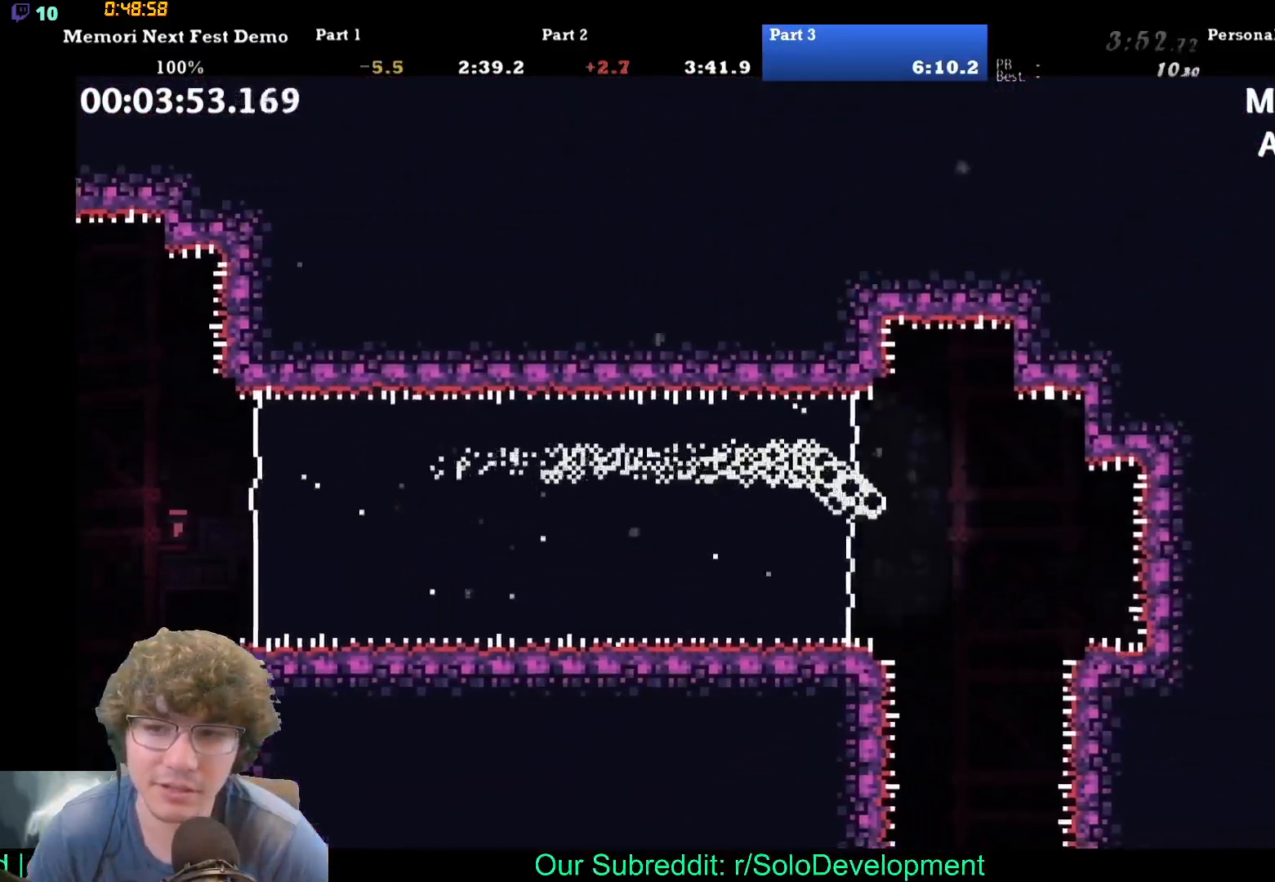
{"dt_ms": 500, "buttons": [], "events": [[433, "DPAD_RIGHT", "up"], [450, "DPAD_DOWN", "up"]]}
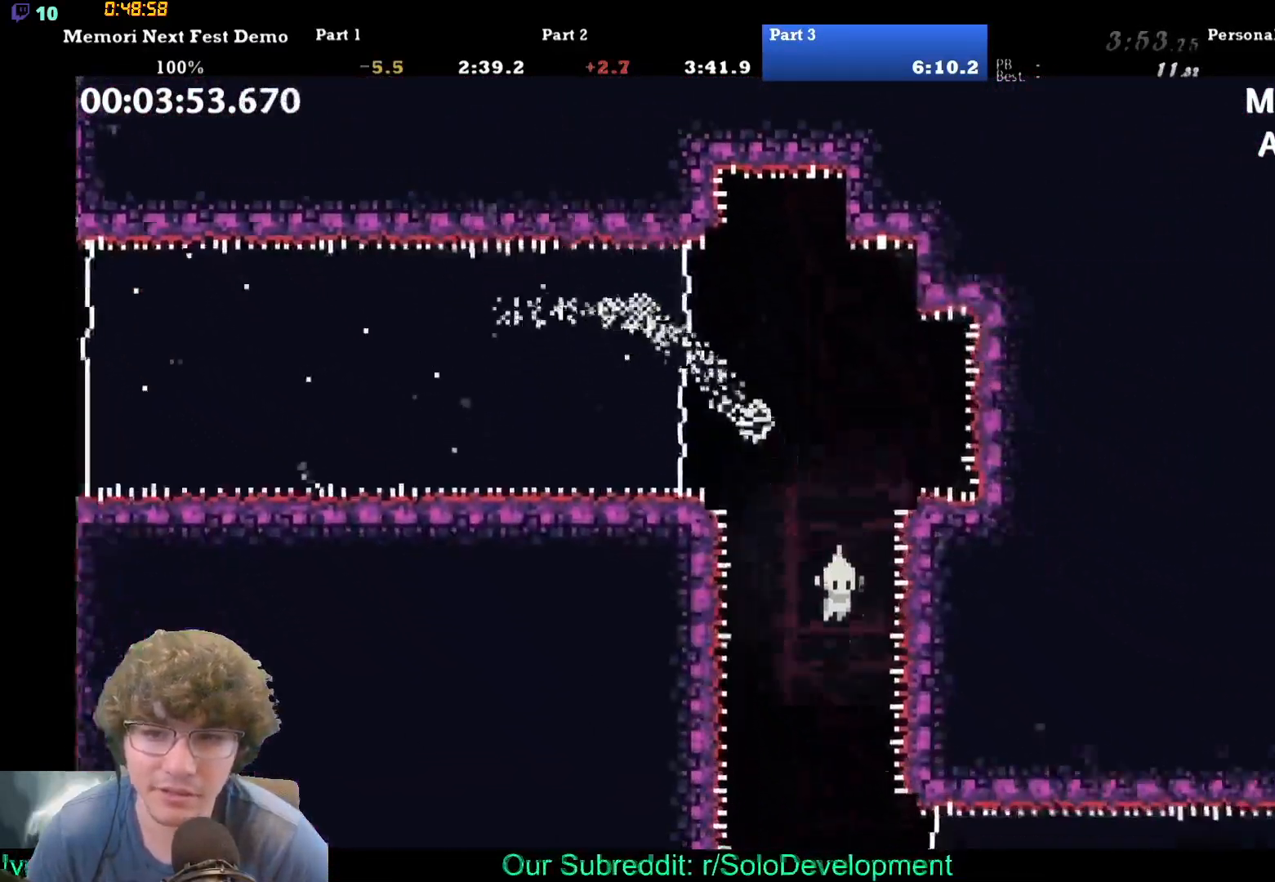
{"dt_ms": 500, "buttons": ["DPAD_RIGHT"]}
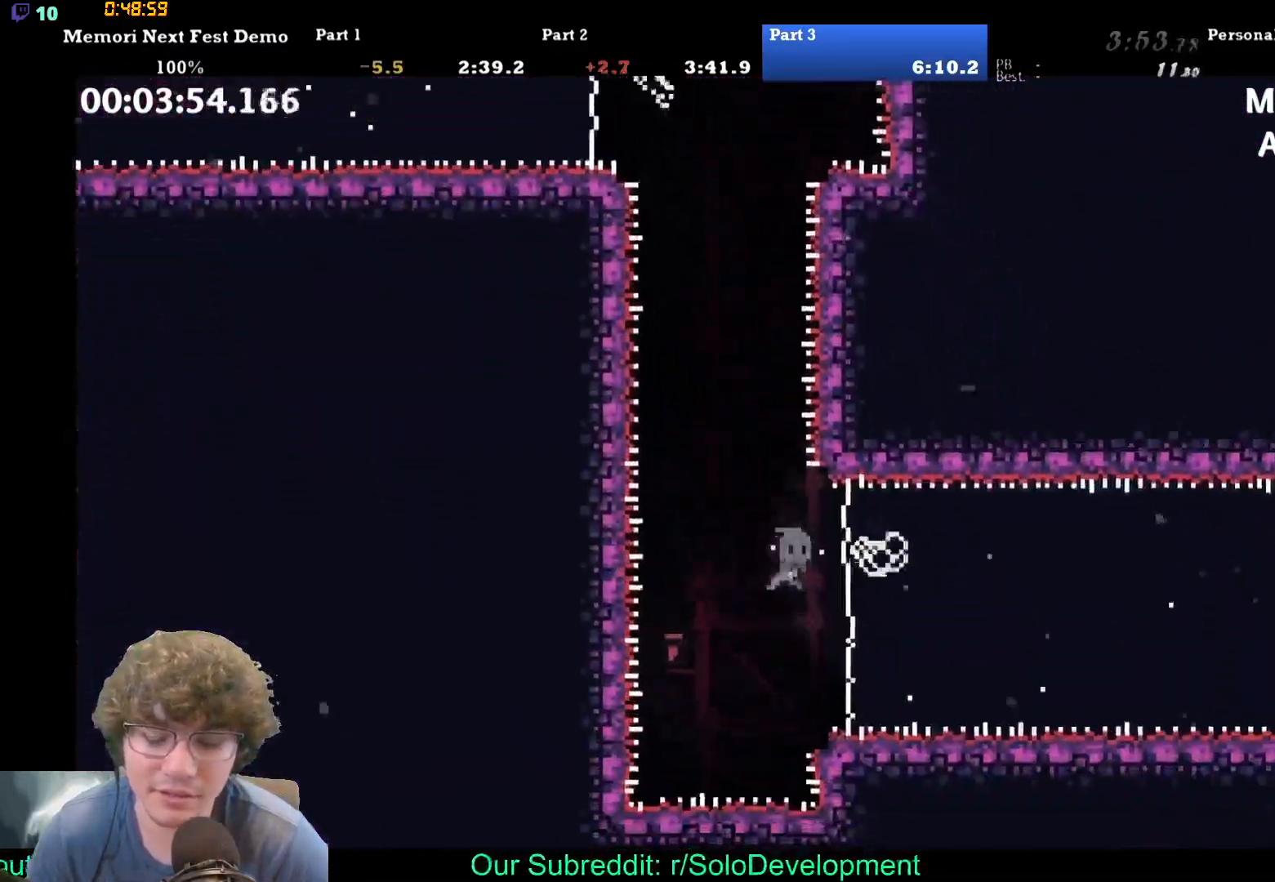
{"dt_ms": 500, "buttons": ["DPAD_RIGHT"], "events": [[167, "DPAD_RIGHT", "up"], [433, "DPAD_RIGHT", "down"]]}
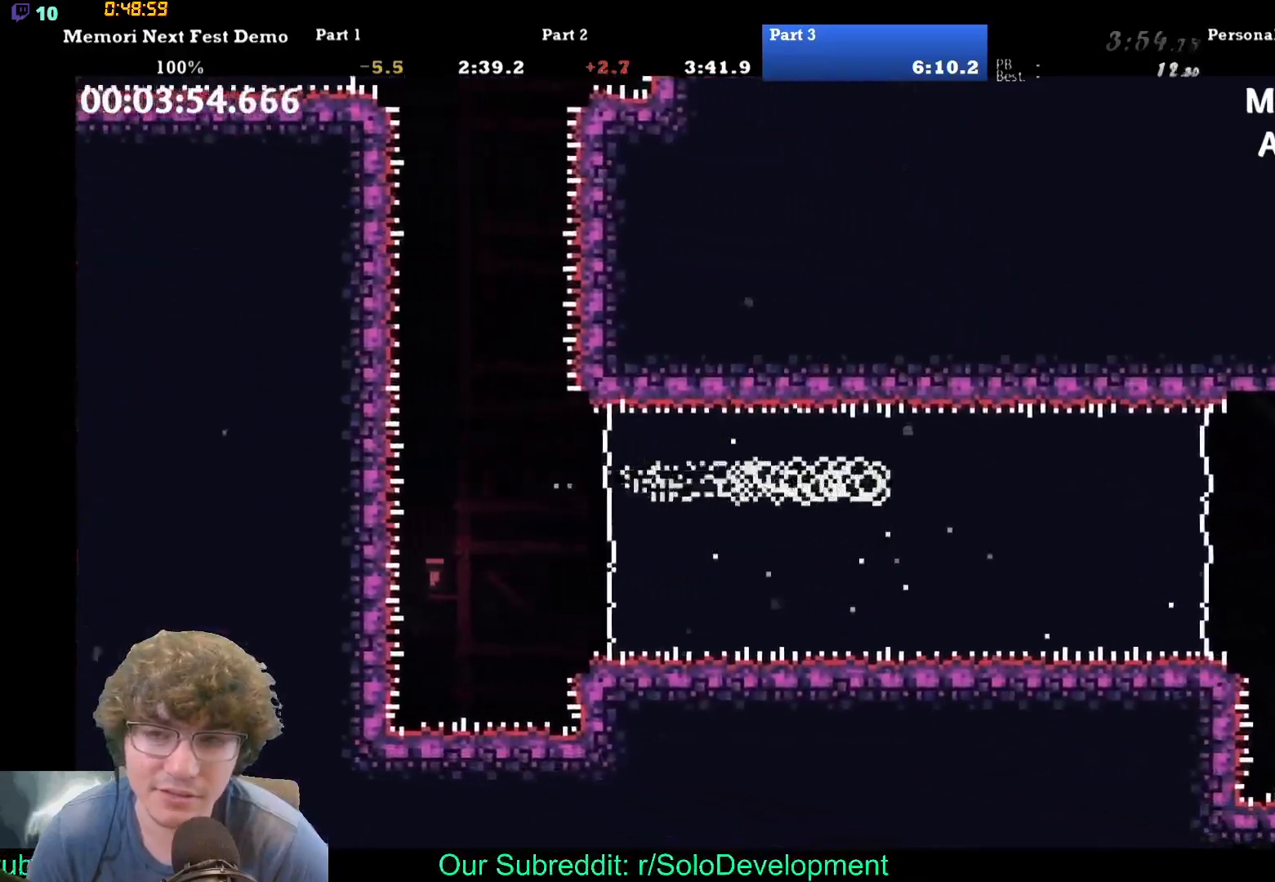
{"dt_ms": 500, "buttons": ["DPAD_RIGHT"], "events": []}
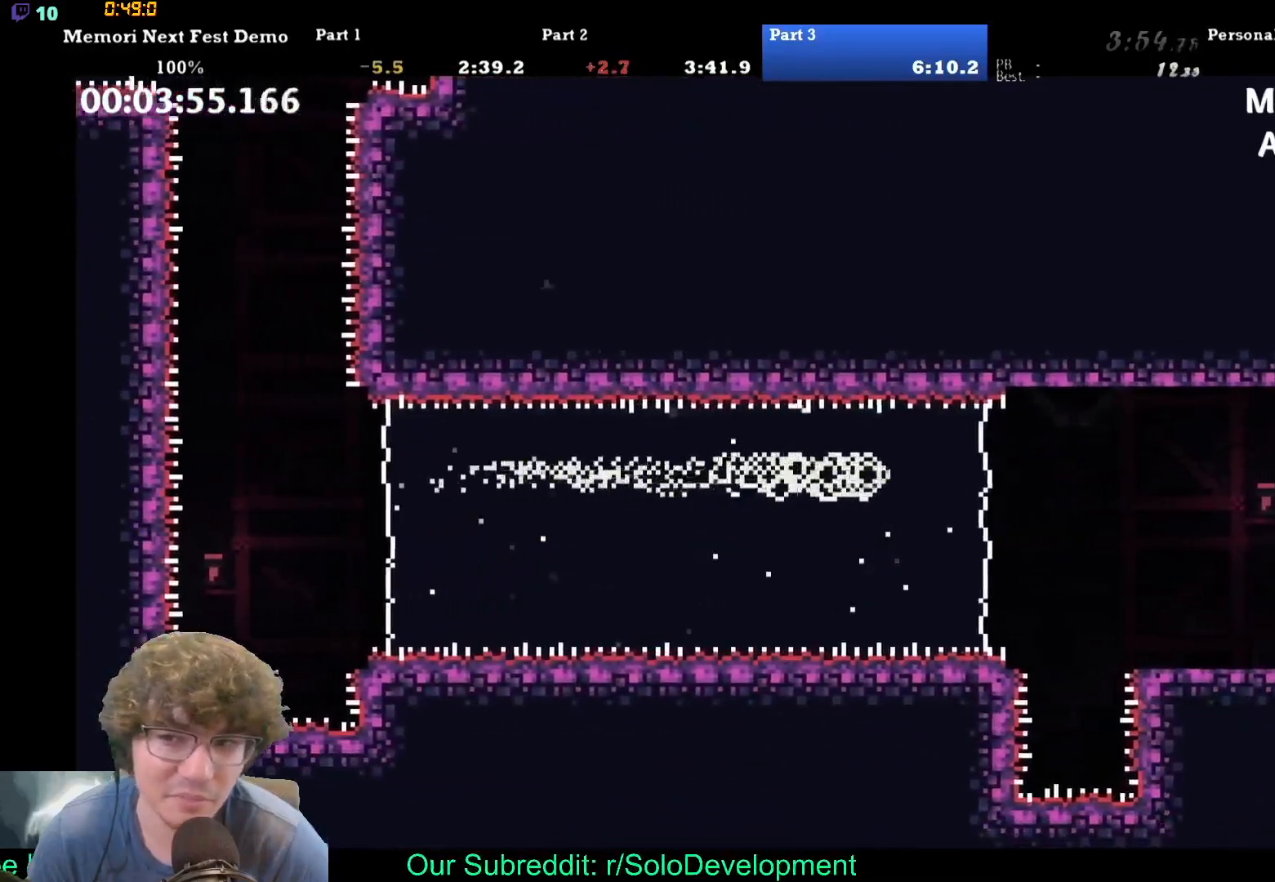
{"dt_ms": 500, "buttons": ["DPAD_RIGHT"], "events": []}
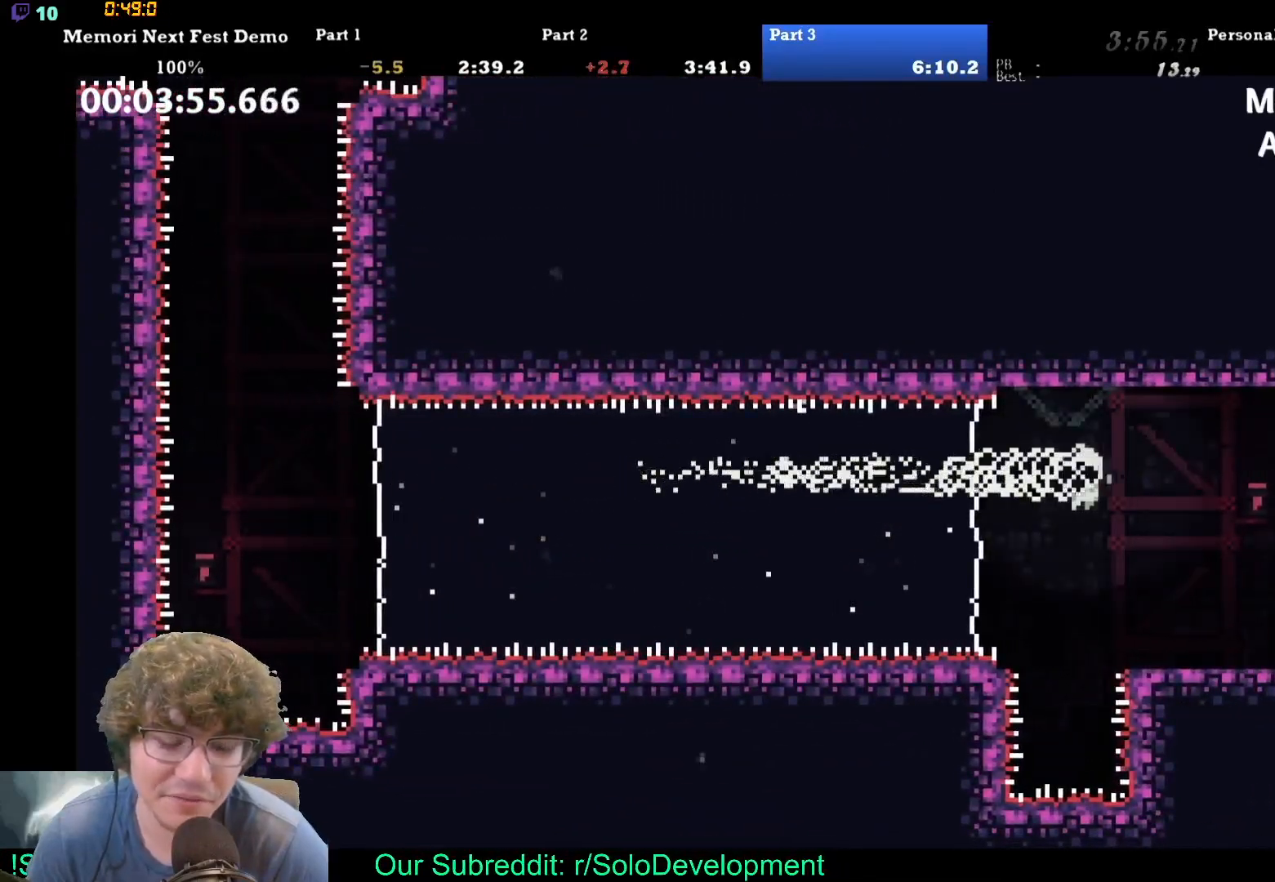
{"dt_ms": 500, "buttons": ["B", "DPAD_RIGHT"], "events": [[400, "B", "down"]]}
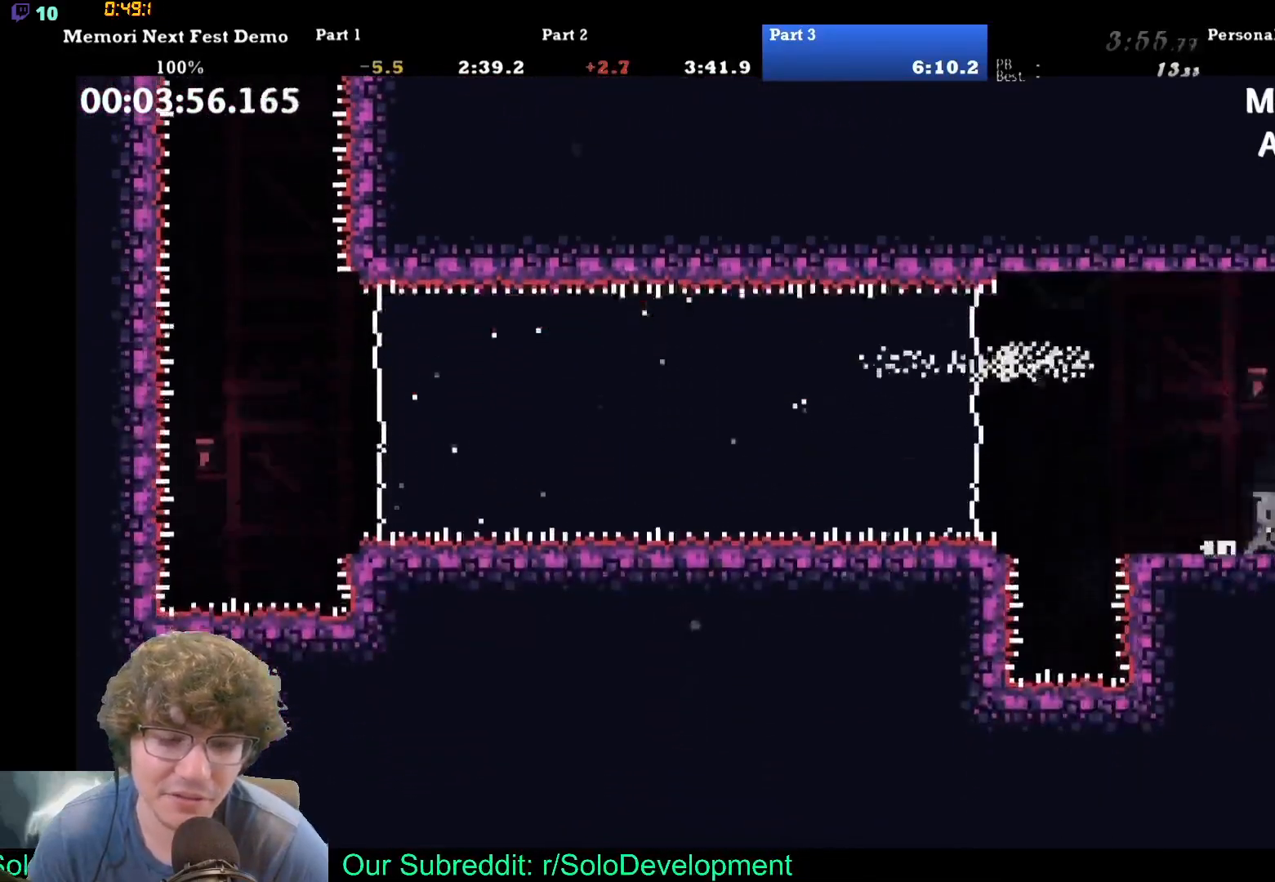
{"dt_ms": 500, "buttons": ["DPAD_RIGHT"]}
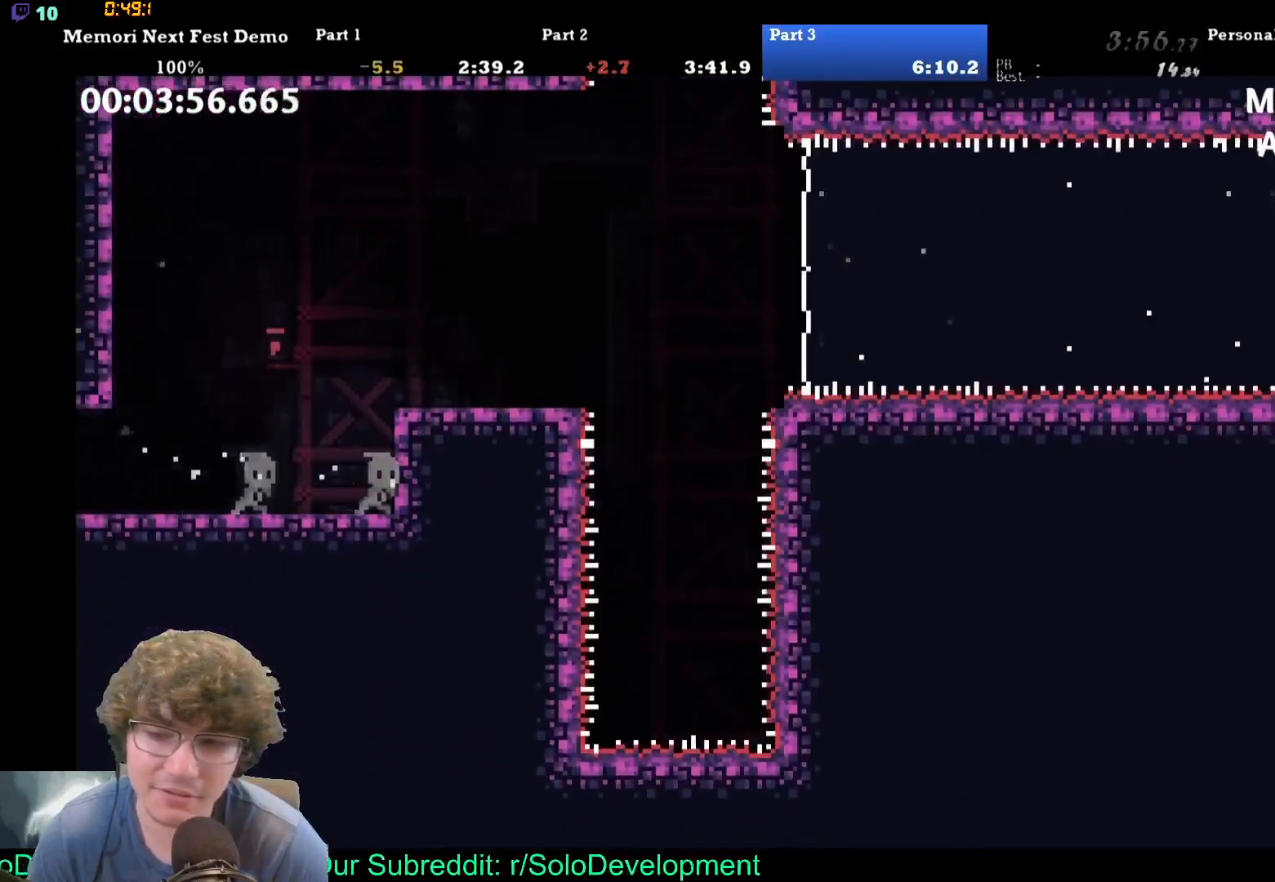
{"dt_ms": 500, "buttons": ["DPAD_RIGHT"], "events": [[83, "DPAD_RIGHT", "up"], [183, "DPAD_RIGHT", "down"], [383, "DPAD_UP", "down"], [467, "DPAD_UP", "up"]]}
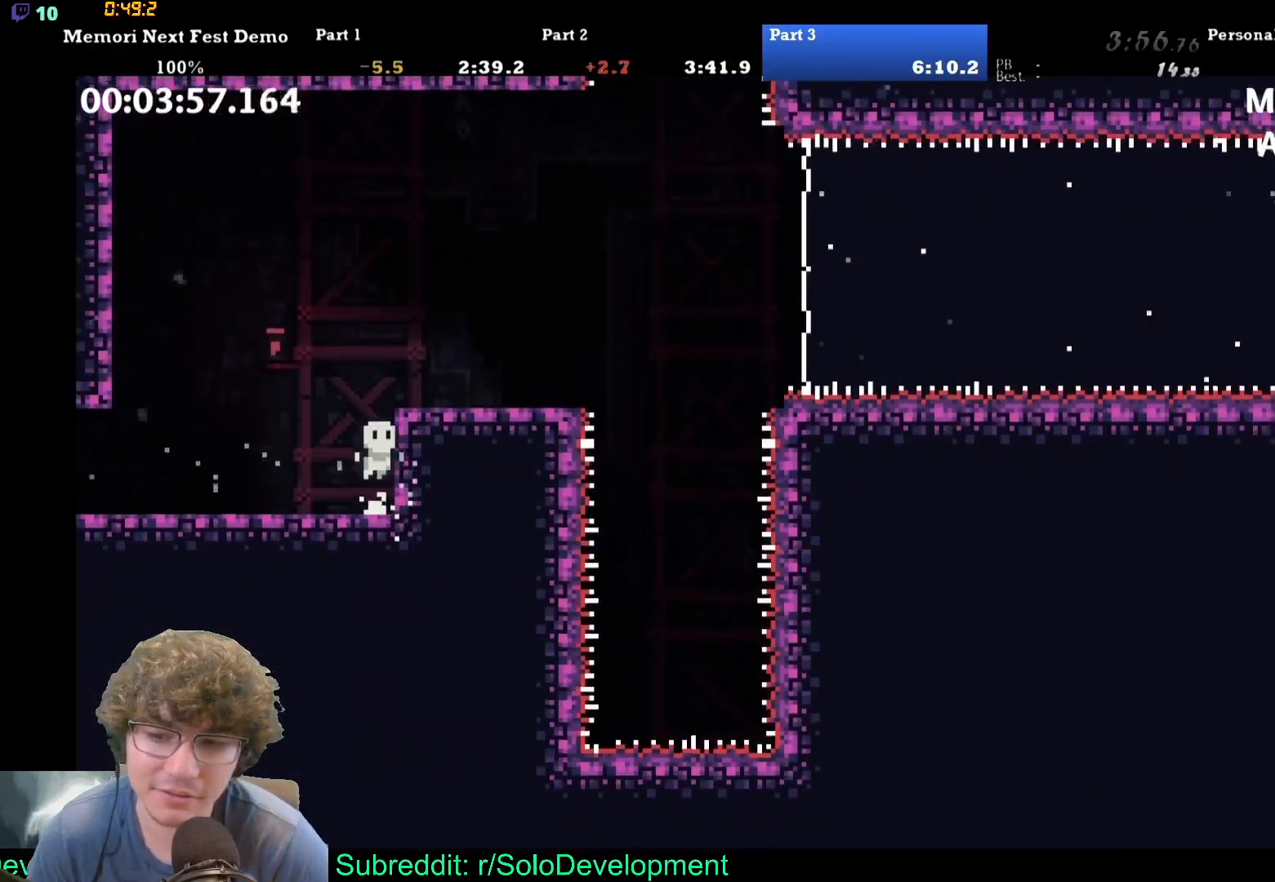
{"dt_ms": 500, "buttons": ["DPAD_RIGHT"], "events": []}
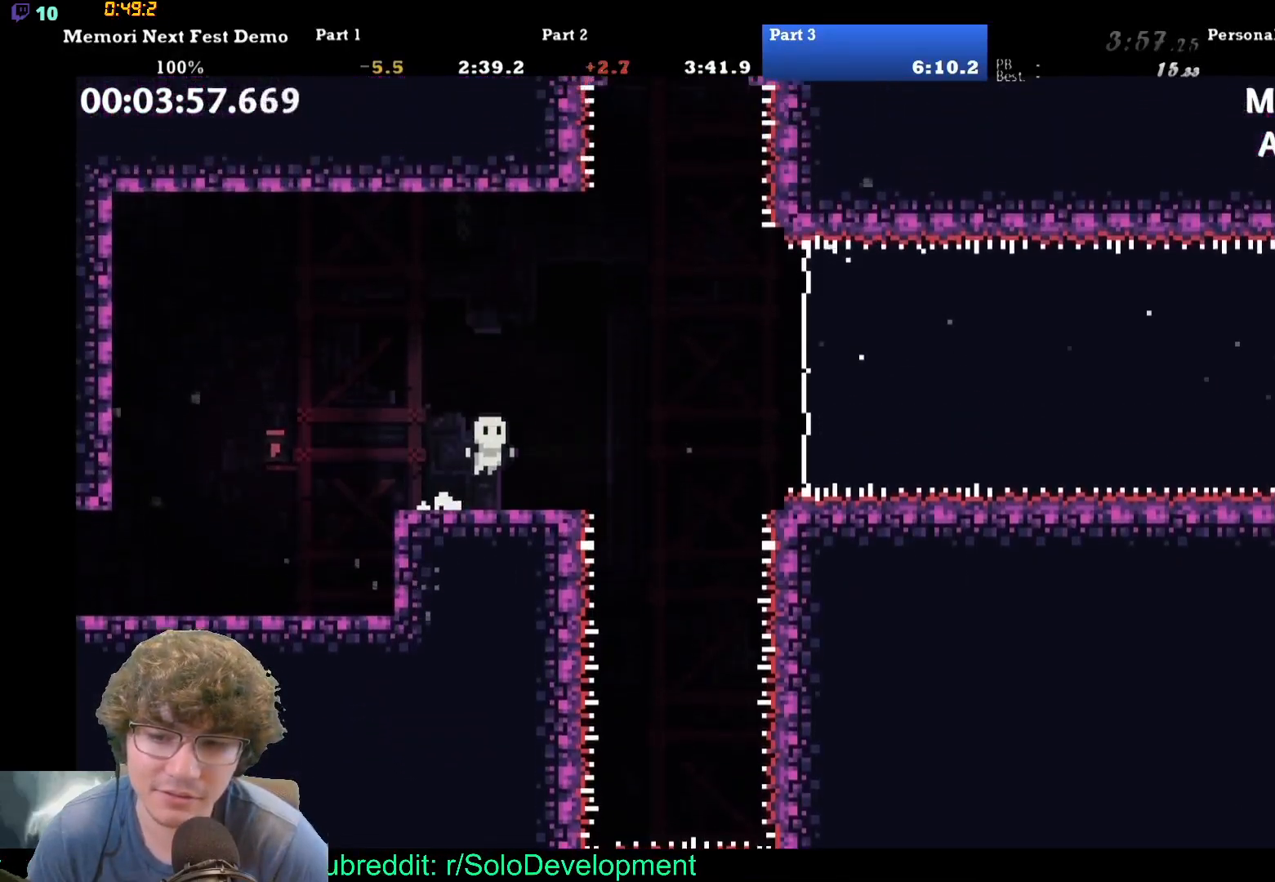
{"dt_ms": 500, "buttons": ["DPAD_RIGHT"], "events": [[33, "DPAD_RIGHT", "up"], [233, "DPAD_RIGHT", "down"]]}
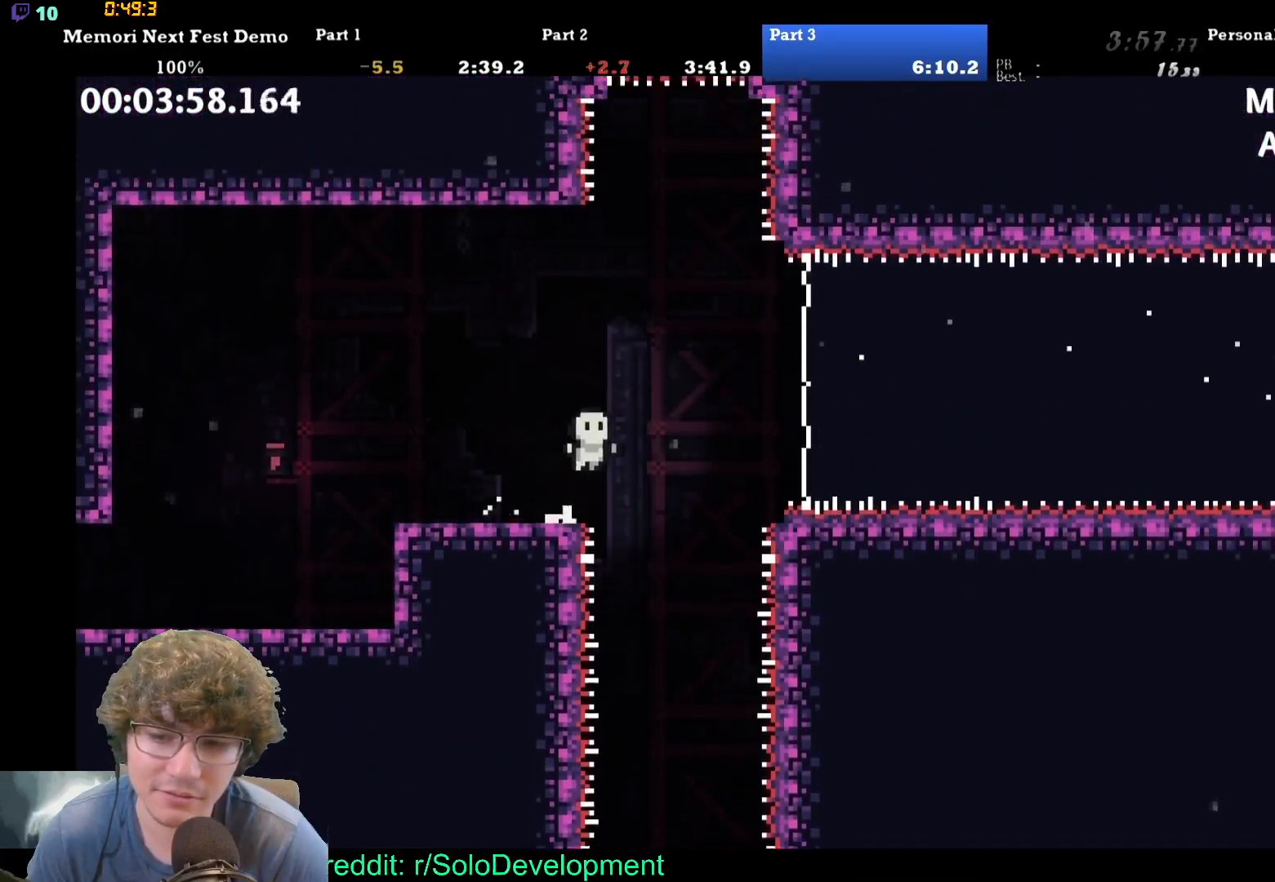
{"dt_ms": 500, "buttons": ["DPAD_RIGHT"], "events": []}
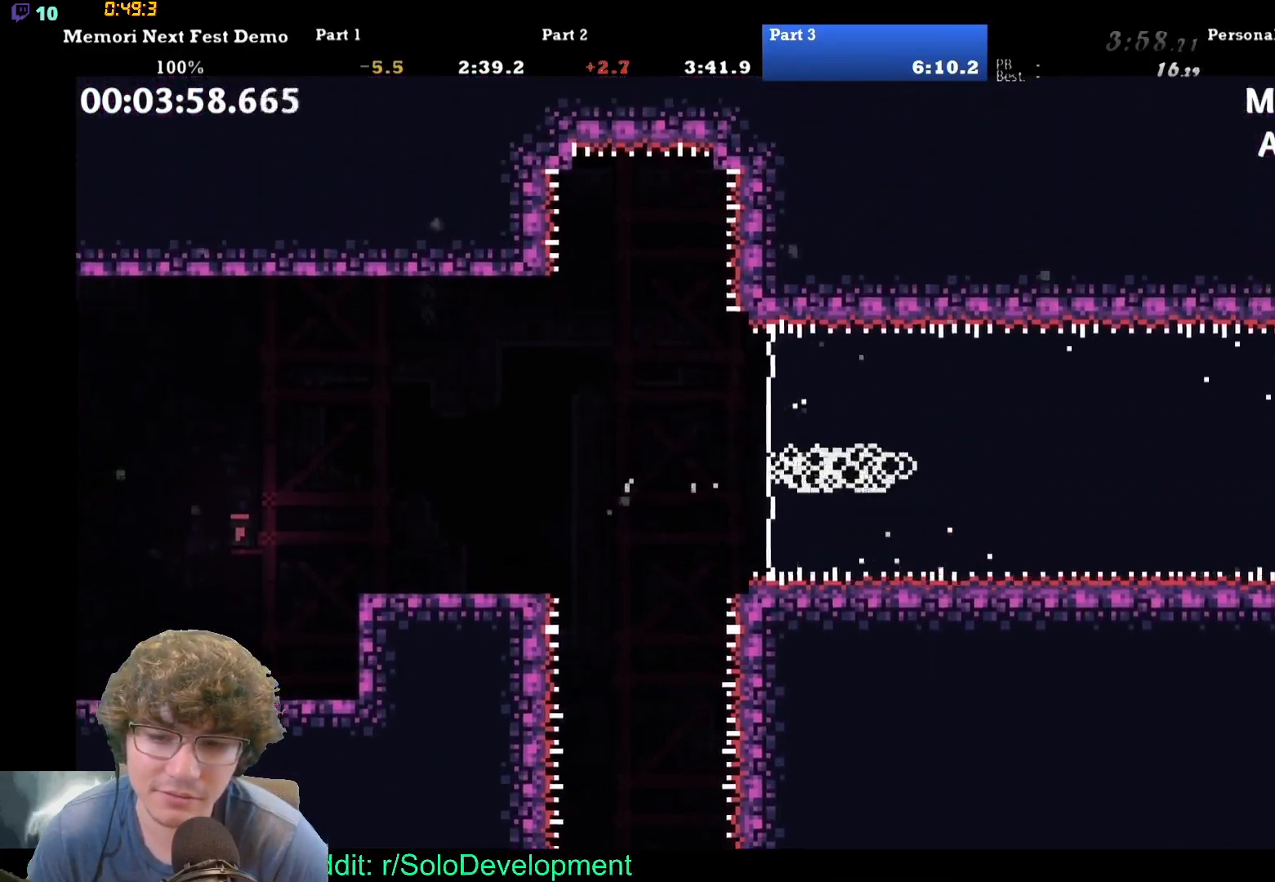
{"dt_ms": 500, "buttons": [], "events": [[17, "DPAD_RIGHT", "up"]]}